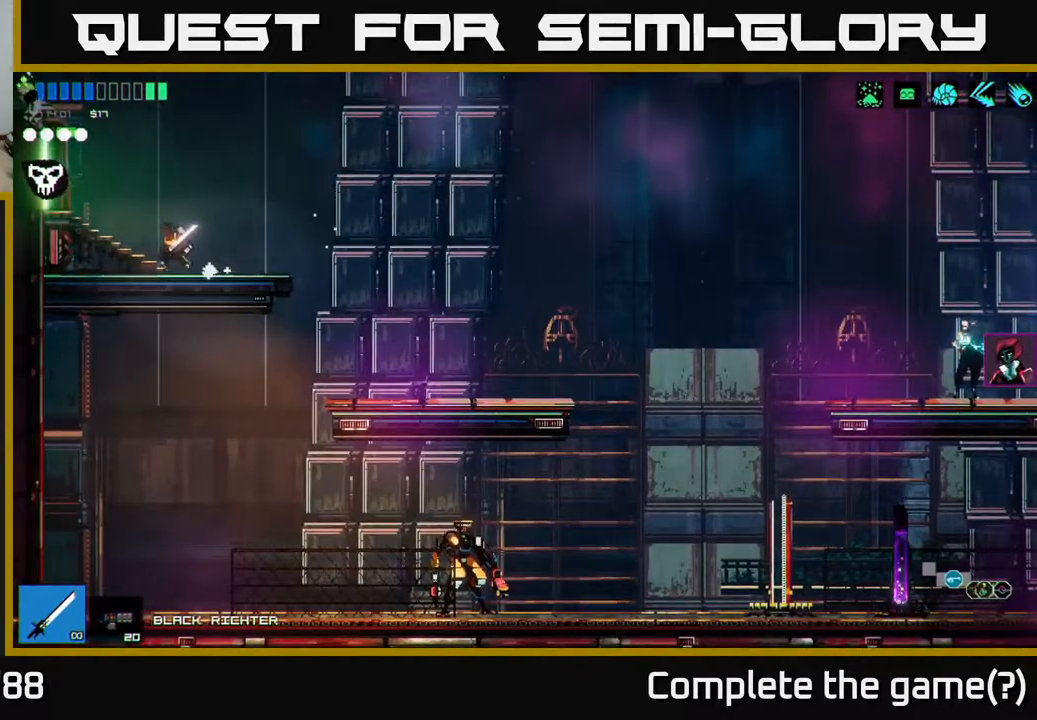
Gameplay with a controller (Xbox layout); each line is a JSON object with the inputs held at the frame after it. "events" lists button and stick changes between this image and that frame as [ms after this image, input, new state], when the widget could be followed in between.
{"buttons": [], "left_stick": "left", "right_stick": "up-left", "events": [[50, "A", "down"], [150, "A", "up"]]}
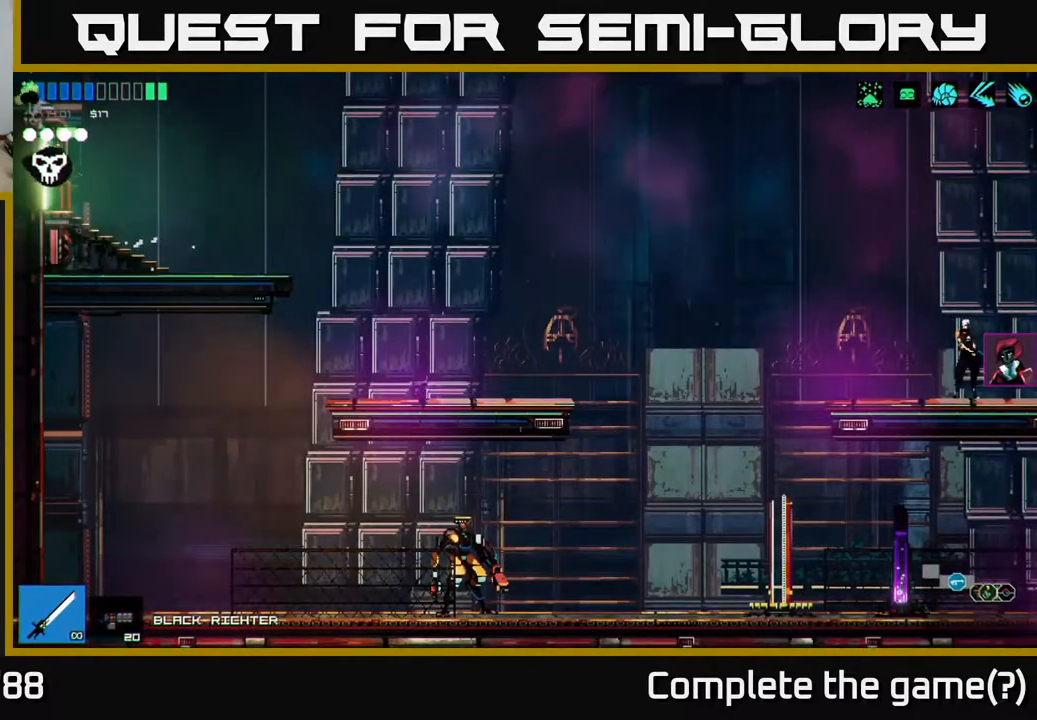
{"buttons": [], "left_stick": "left", "right_stick": "up-left", "events": []}
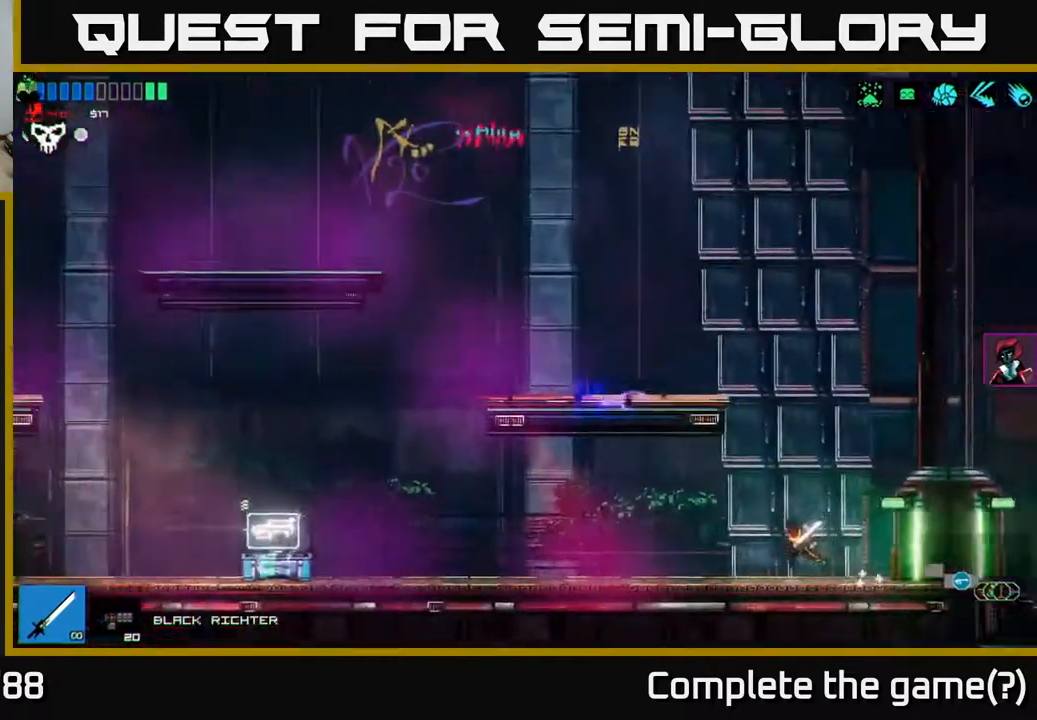
{"buttons": [], "left_stick": "left", "right_stick": "up-left", "events": []}
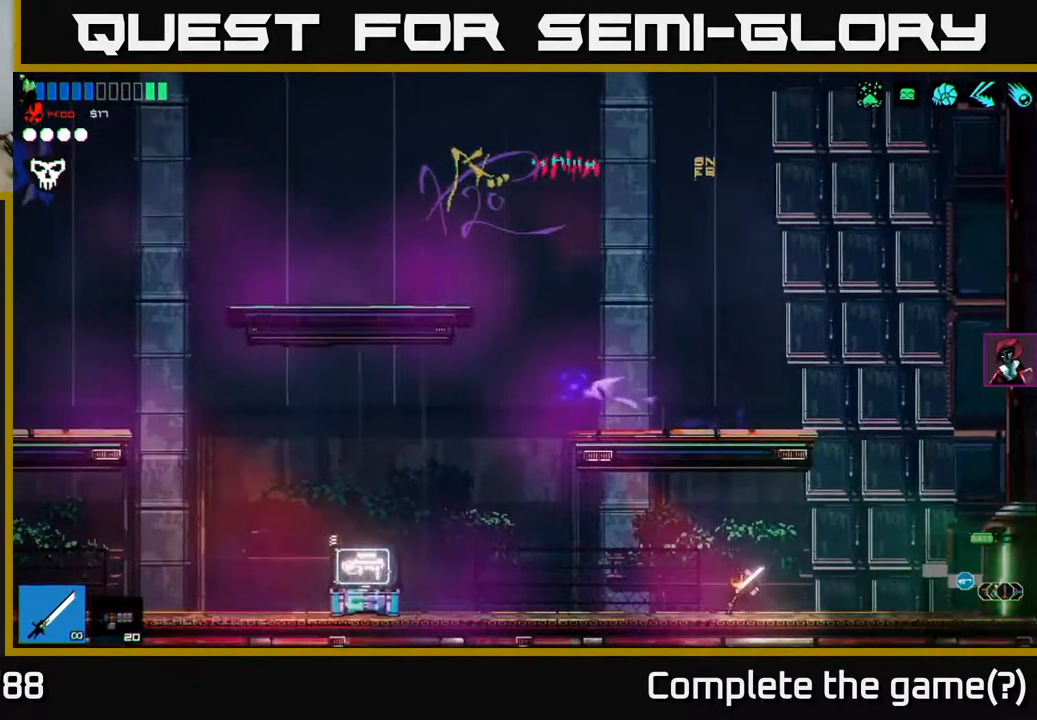
{"buttons": [], "left_stick": "left", "right_stick": "up-left", "events": []}
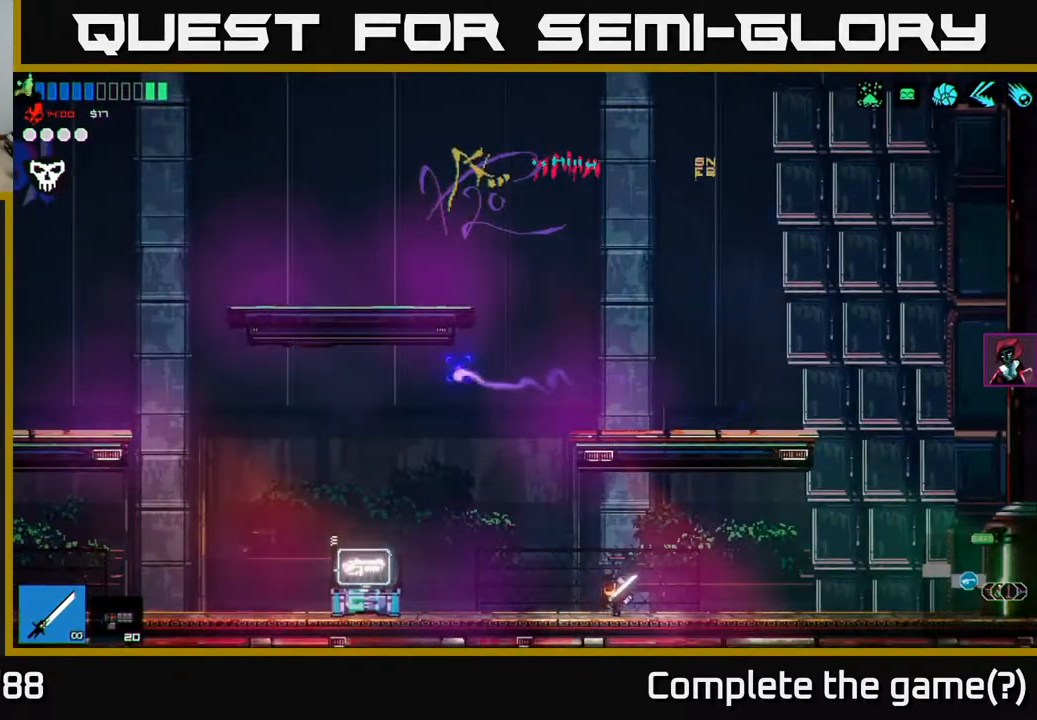
{"buttons": [], "left_stick": "left", "right_stick": "up", "events": [[100, "right_stick", "up"], [150, "A", "down"], [300, "A", "up"]]}
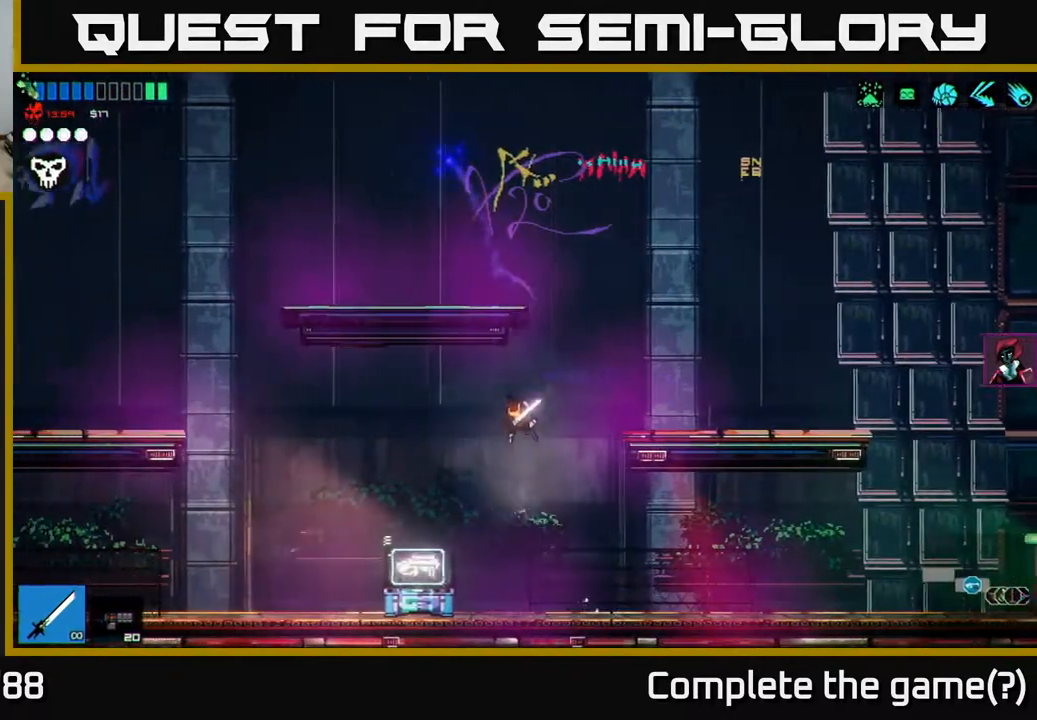
{"buttons": [], "left_stick": "left", "right_stick": "up-left", "events": [[333, "right_stick", "up-left"]]}
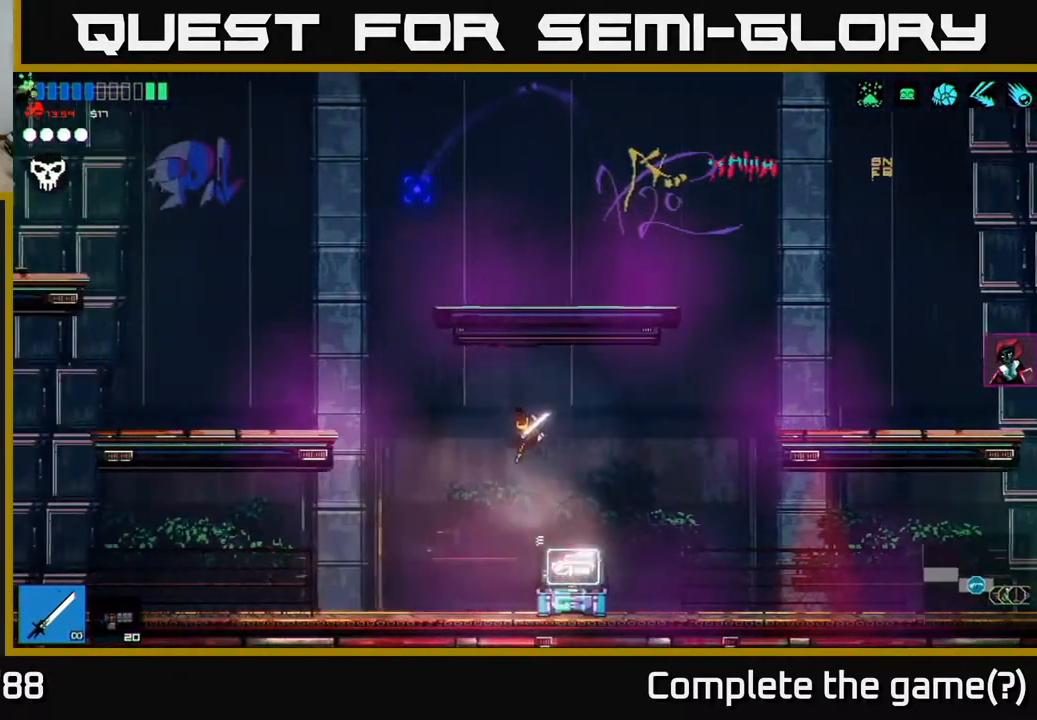
{"buttons": ["A"], "left_stick": "left", "right_stick": "up-left", "events": [[133, "left_stick", "center"], [233, "A", "down"], [283, "left_stick", "left"], [367, "A", "up"], [500, "A", "down"]]}
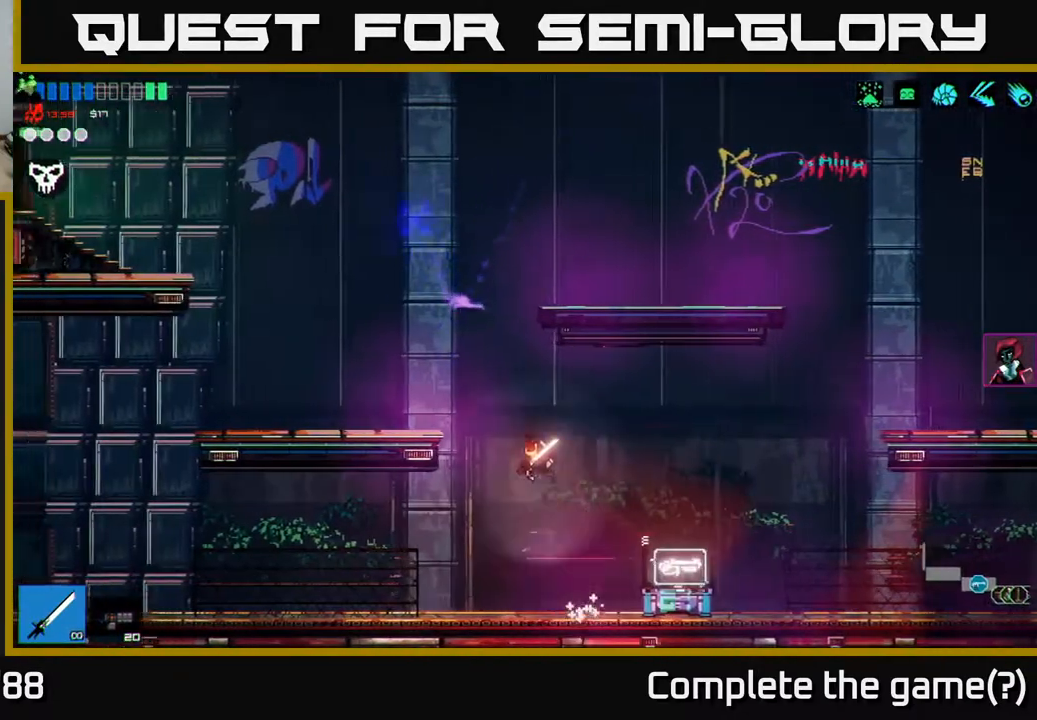
{"buttons": [], "left_stick": "left", "right_stick": "up-left", "events": [[117, "A", "up"]]}
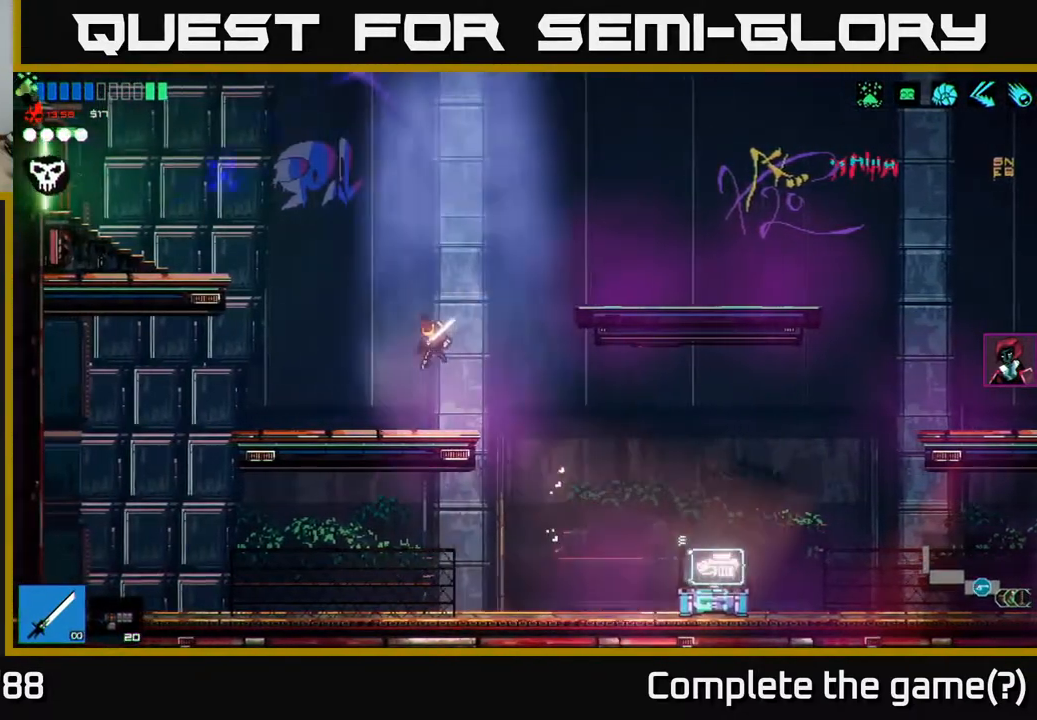
{"buttons": ["A"], "left_stick": "left", "right_stick": "up-left", "events": [[233, "A", "down"], [333, "A", "up"], [417, "A", "down"]]}
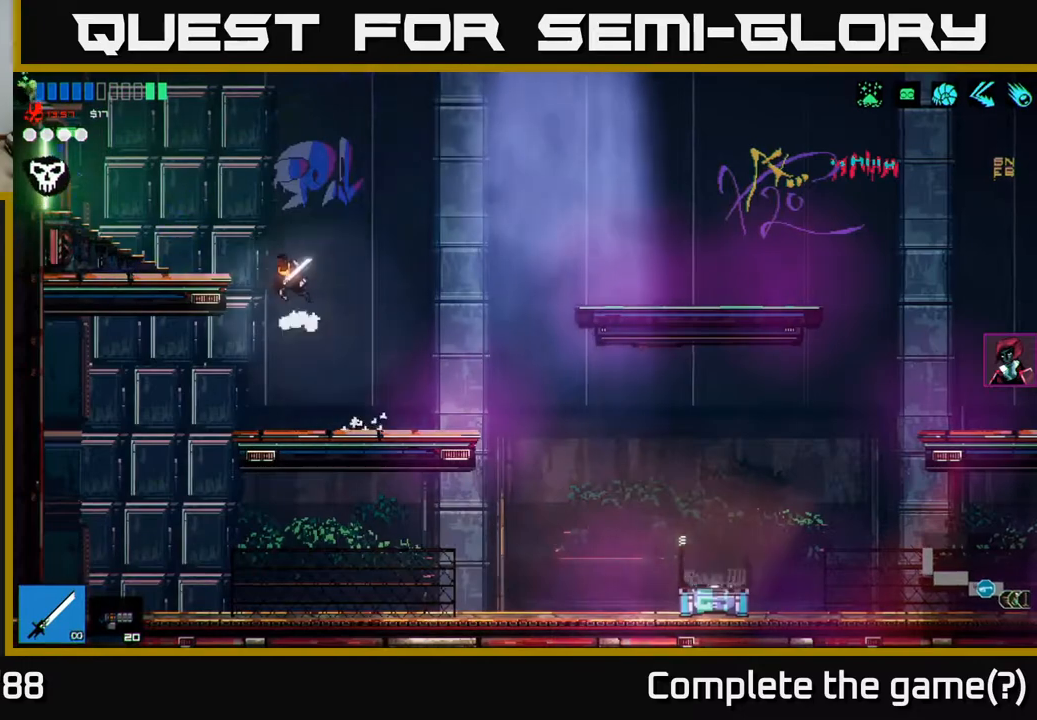
{"buttons": [], "left_stick": "left", "right_stick": "up-left", "events": [[50, "A", "up"]]}
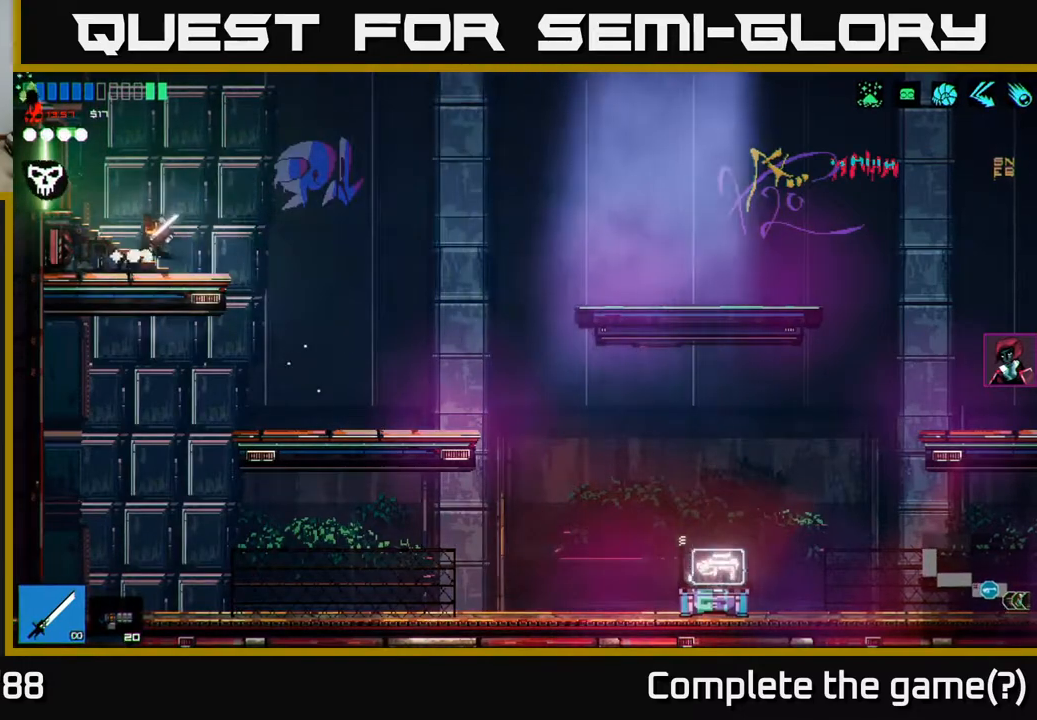
{"buttons": [], "left_stick": "left", "right_stick": "up-left", "events": []}
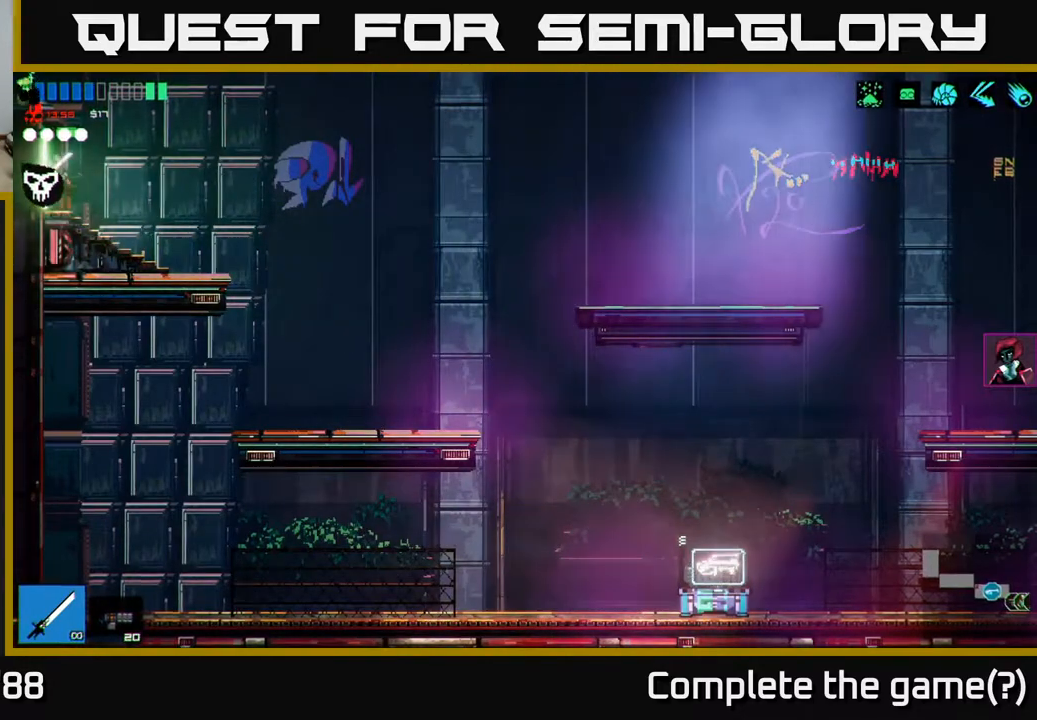
{"buttons": [], "left_stick": "left", "right_stick": "up-left", "events": []}
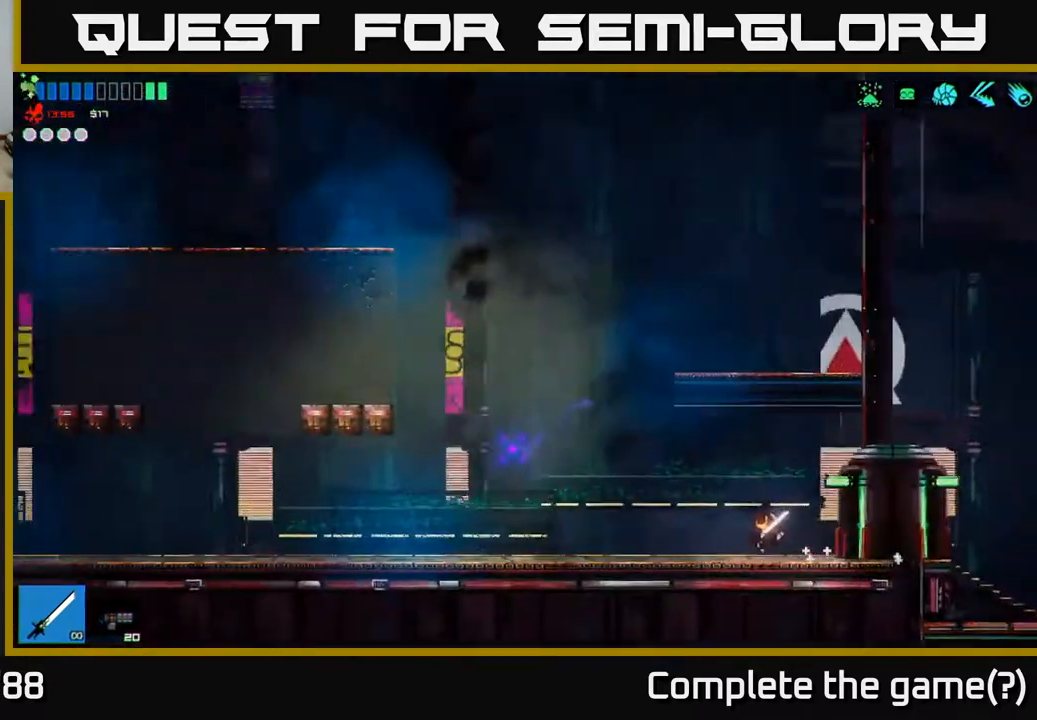
{"buttons": [], "left_stick": "left", "right_stick": "up-left", "events": []}
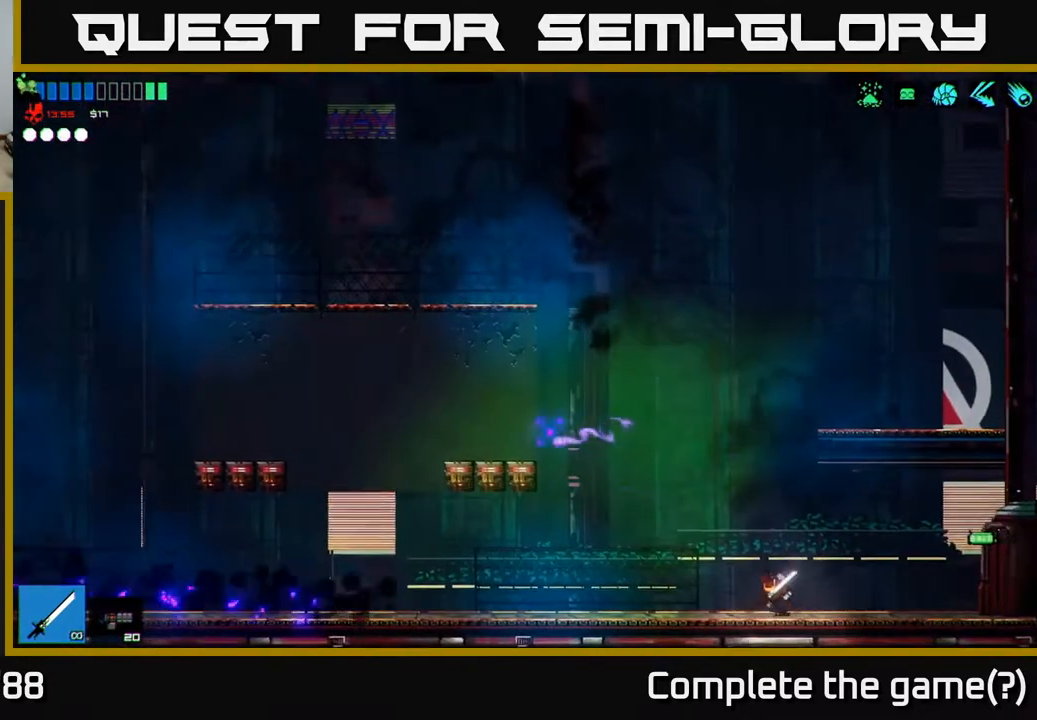
{"buttons": [], "left_stick": "left", "right_stick": "up-left", "events": [[50, "A", "down"], [500, "A", "up"]]}
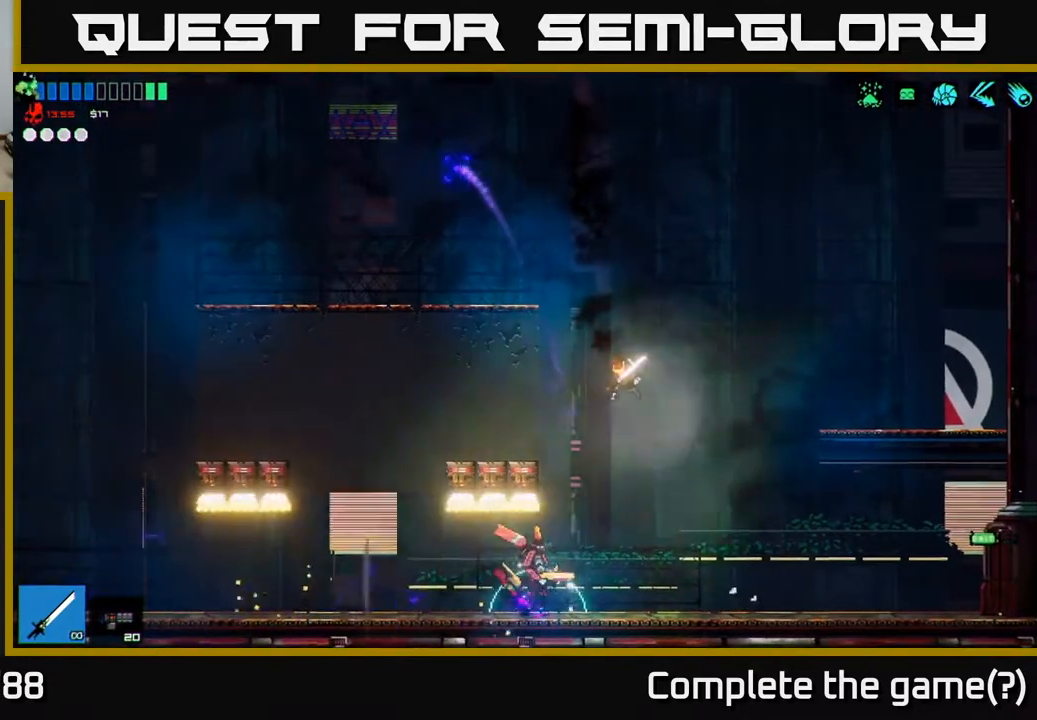
{"buttons": [], "left_stick": "right", "right_stick": "down-left", "events": [[83, "A", "down"], [250, "right_stick", "left"], [350, "A", "up"], [350, "left_stick", "right"], [400, "right_stick", "down-left"]]}
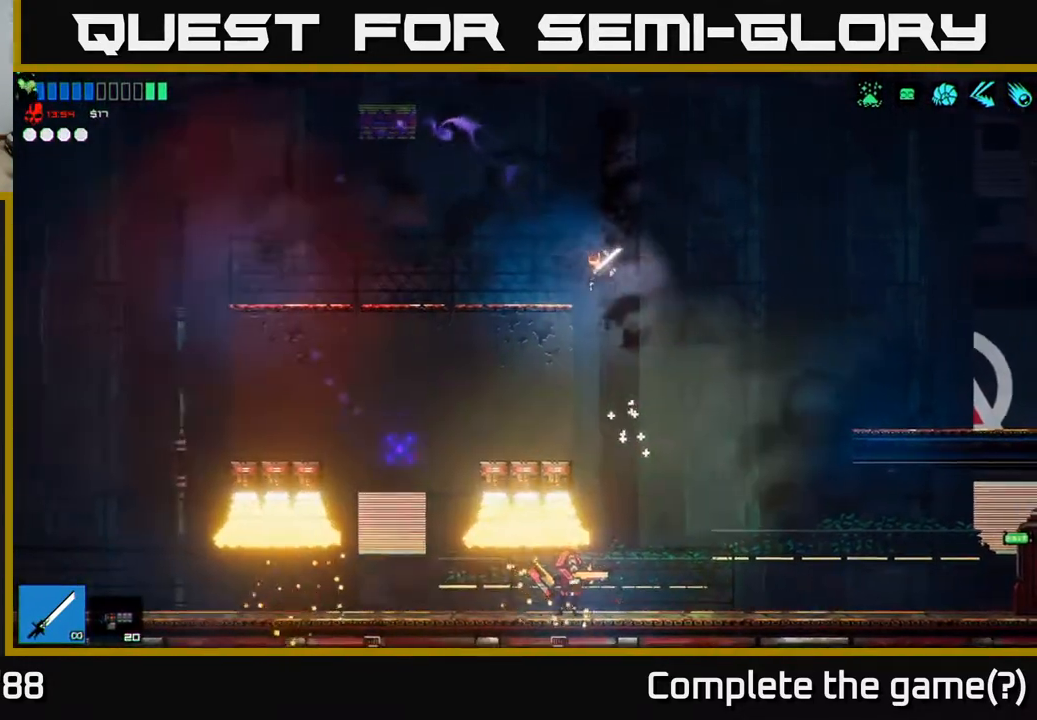
{"buttons": ["R2"], "left_stick": "right", "right_stick": "down-left", "events": [[233, "left_stick", "left"], [367, "left_stick", "center"], [433, "left_stick", "right"], [500, "R2", "down"]]}
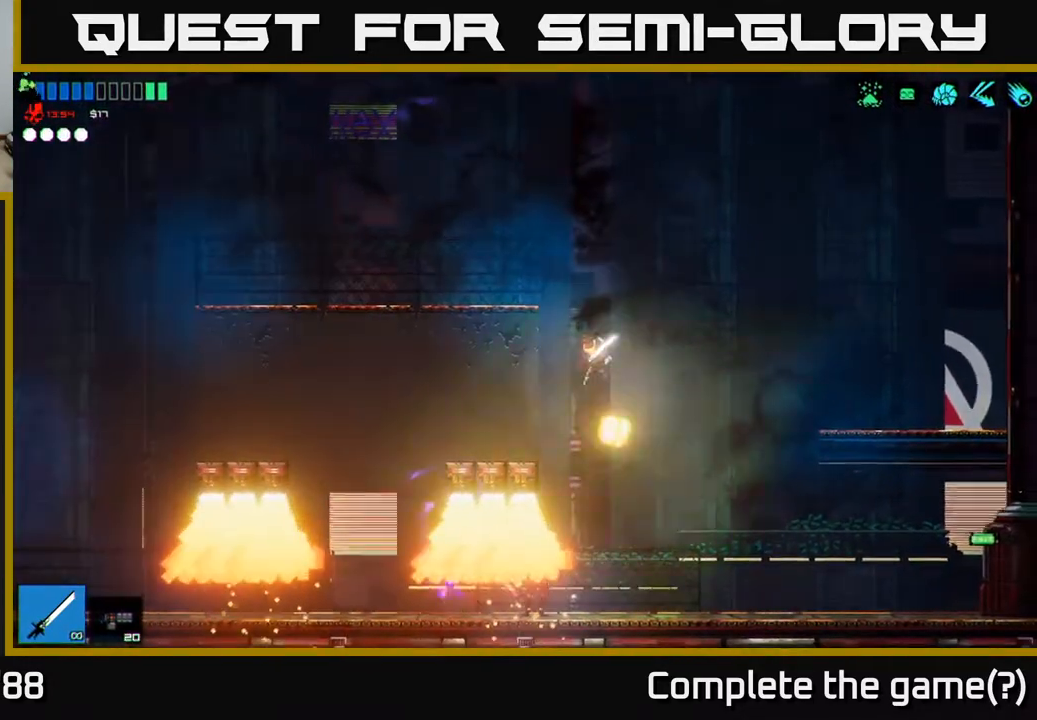
{"buttons": [], "left_stick": "left", "right_stick": "left", "events": [[150, "R2", "up"], [483, "left_stick", "left"], [483, "right_stick", "left"]]}
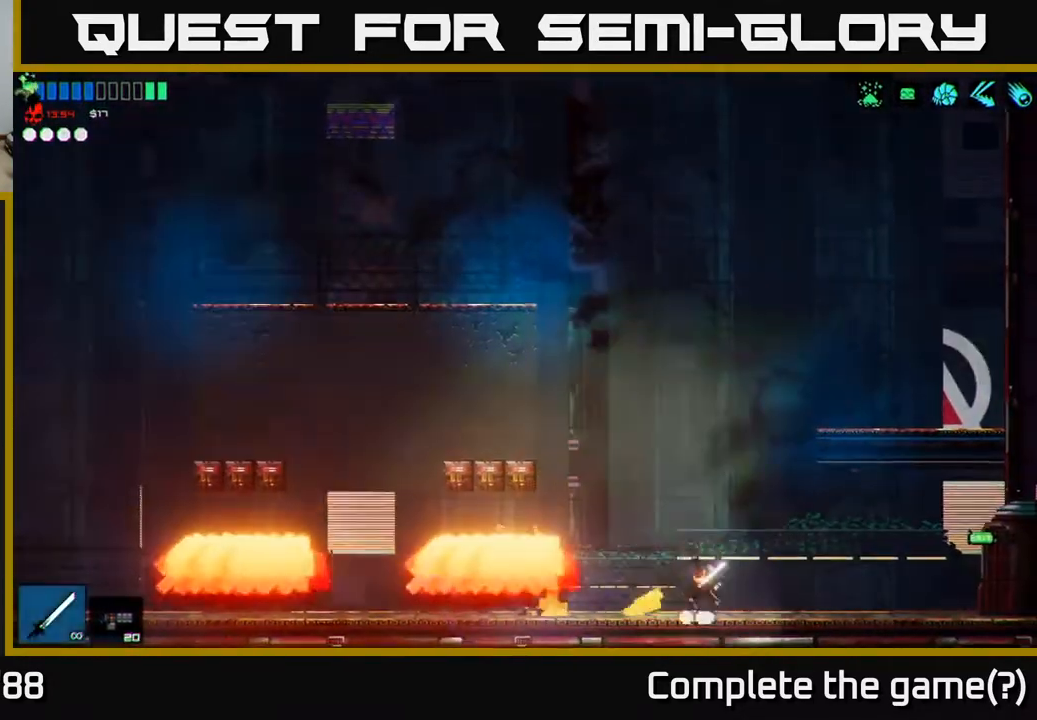
{"buttons": [], "left_stick": "right", "right_stick": "left", "events": [[233, "R2", "down"], [250, "left_stick", "right"], [383, "R2", "up"]]}
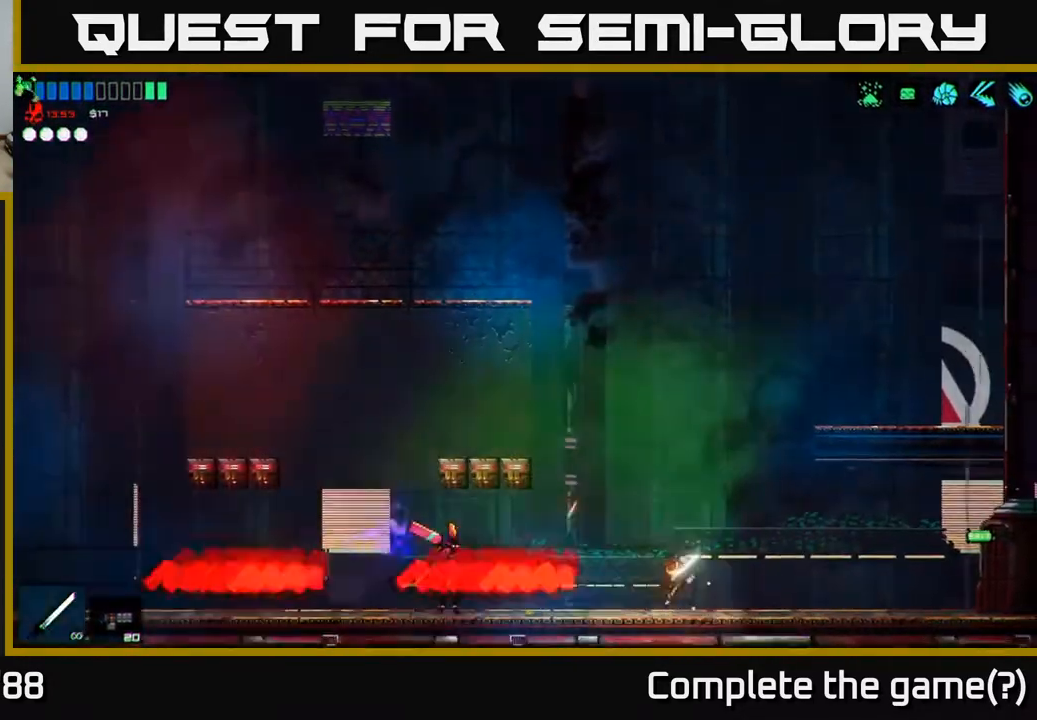
{"buttons": ["R2"], "left_stick": "center", "right_stick": "left", "events": [[250, "left_stick", "left"], [367, "R2", "down"], [383, "left_stick", "center"]]}
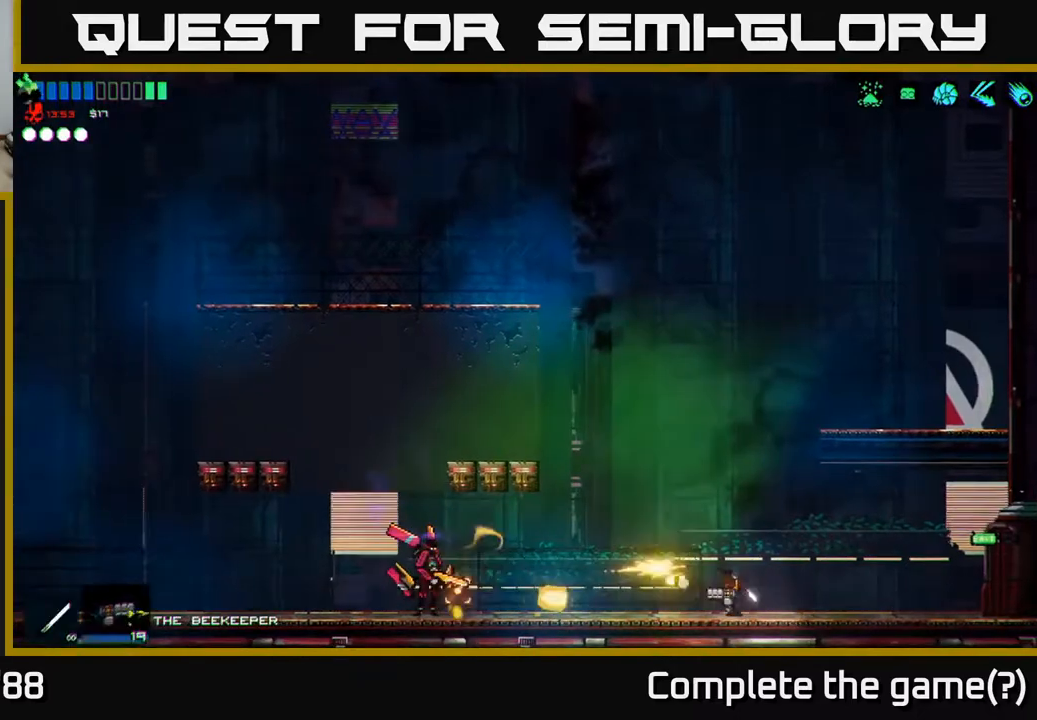
{"buttons": ["R2"], "left_stick": "right", "right_stick": "left", "events": [[33, "left_stick", "right"], [133, "R2", "up"], [267, "R2", "down"]]}
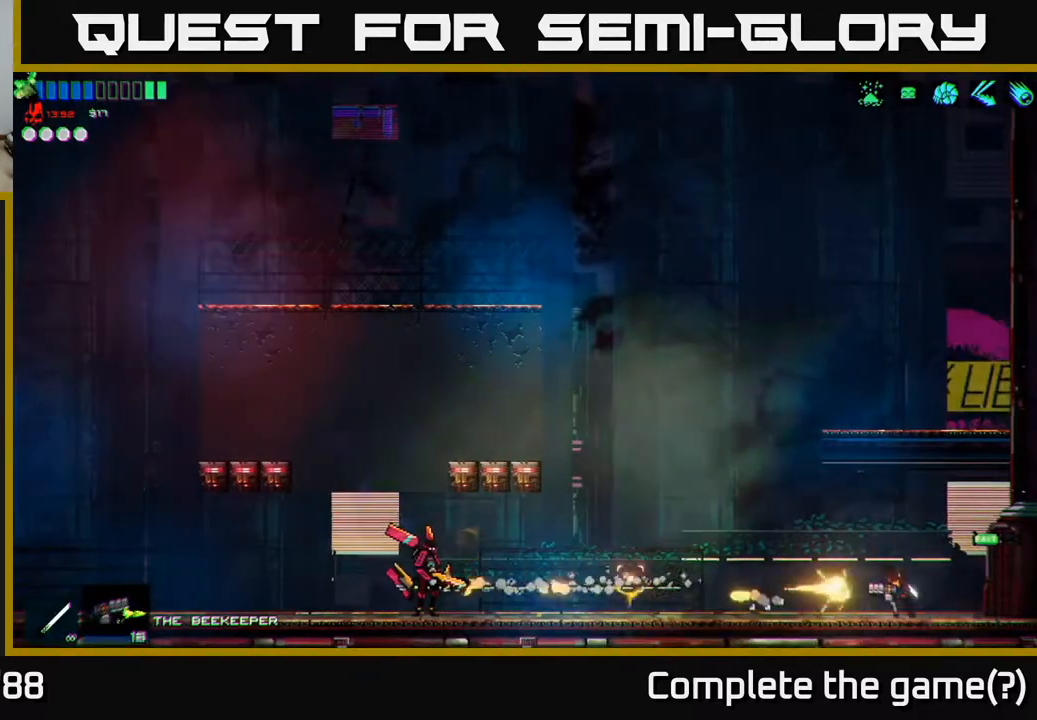
{"buttons": [], "left_stick": "left", "right_stick": "left", "events": [[50, "left_stick", "left"], [150, "R2", "up"], [167, "A", "down"], [317, "A", "up"]]}
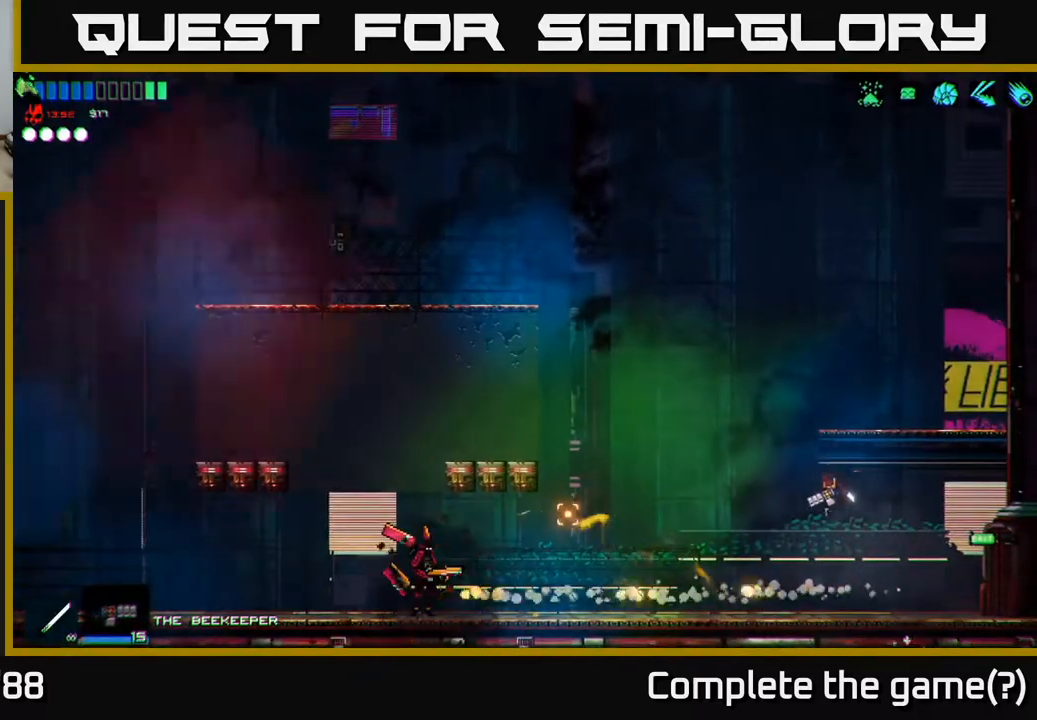
{"buttons": [], "left_stick": "left", "right_stick": "left", "events": [[333, "left_stick", "center"], [450, "left_stick", "left"]]}
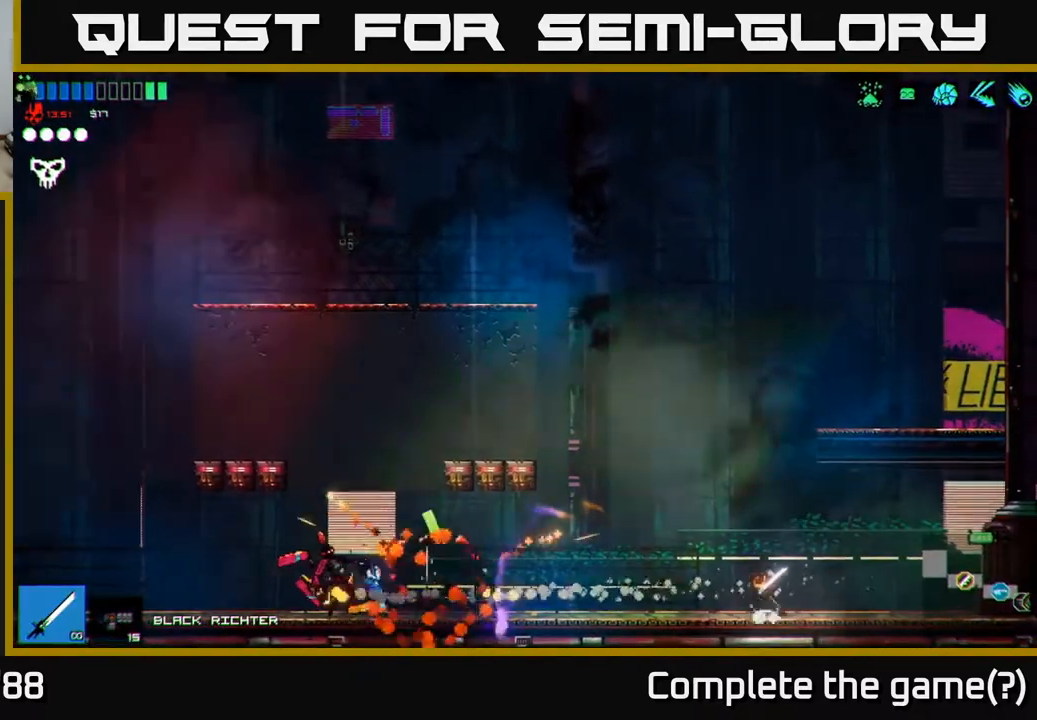
{"buttons": [], "left_stick": "left", "right_stick": "left", "events": []}
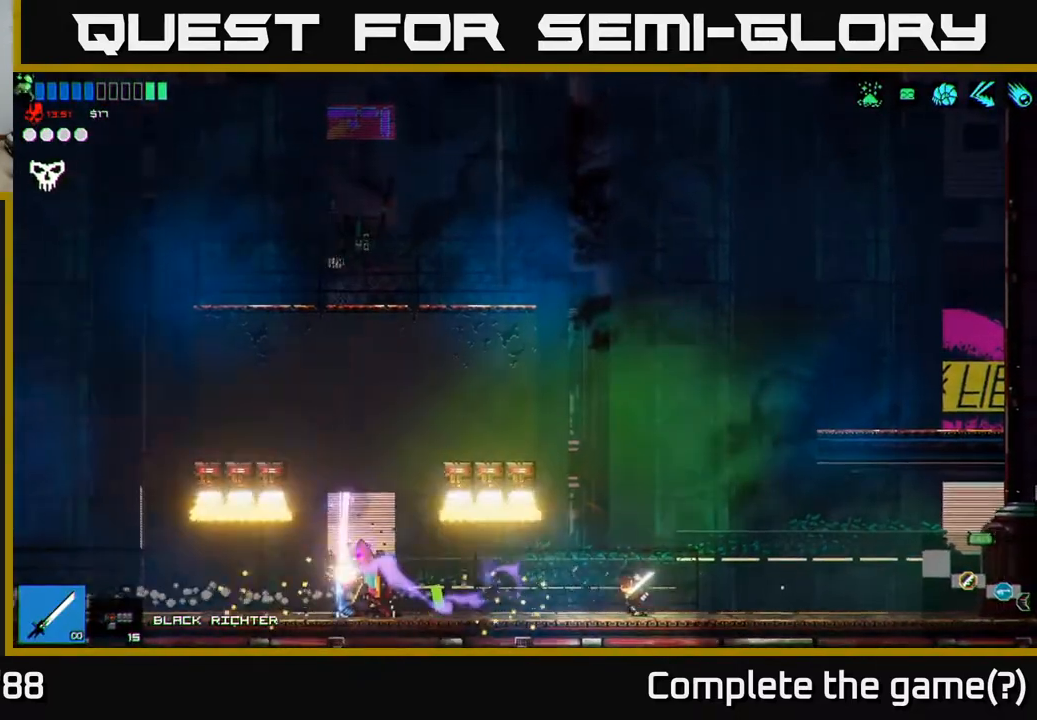
{"buttons": [], "left_stick": "center", "right_stick": "left", "events": [[83, "L1", "down"], [167, "L1", "up"], [500, "left_stick", "center"]]}
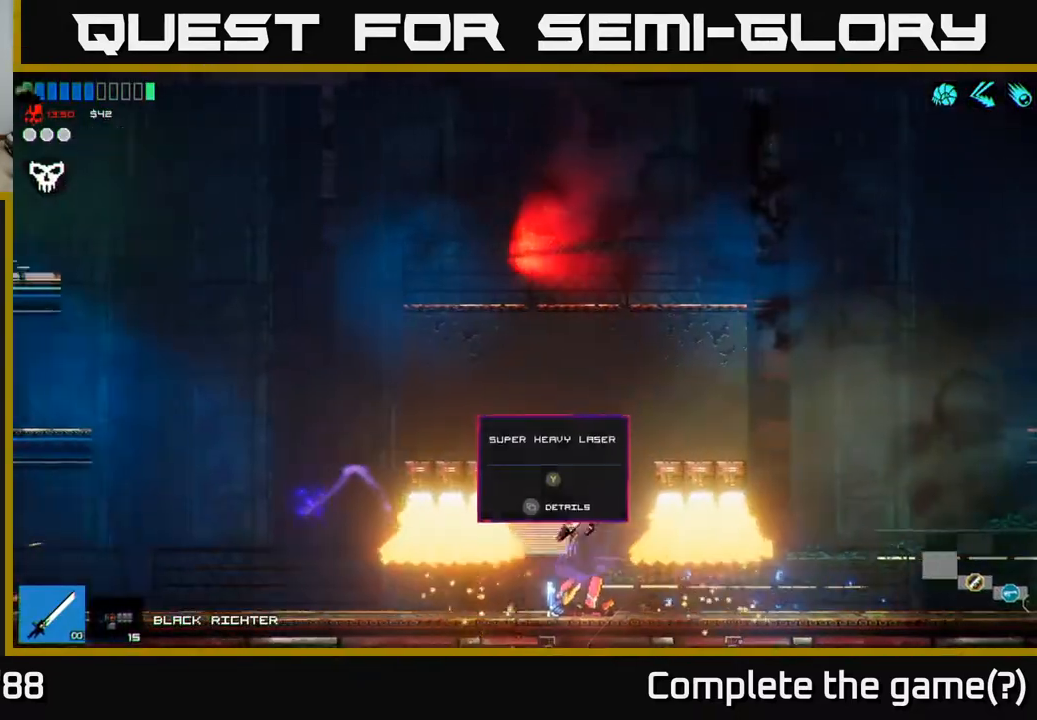
{"buttons": [], "left_stick": "left", "right_stick": "center", "events": [[67, "left_stick", "right"], [67, "right_stick", "up-left"], [233, "right_stick", "center"], [267, "left_stick", "center"], [450, "left_stick", "left"]]}
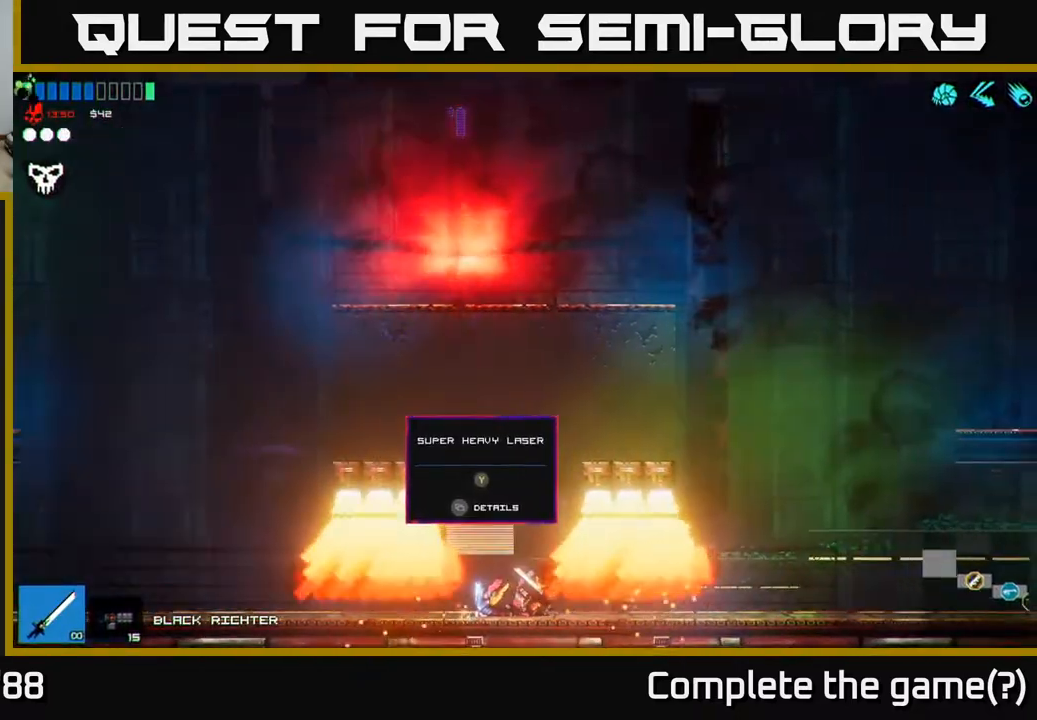
{"buttons": [], "left_stick": "center", "right_stick": "center", "events": [[133, "left_stick", "center"]]}
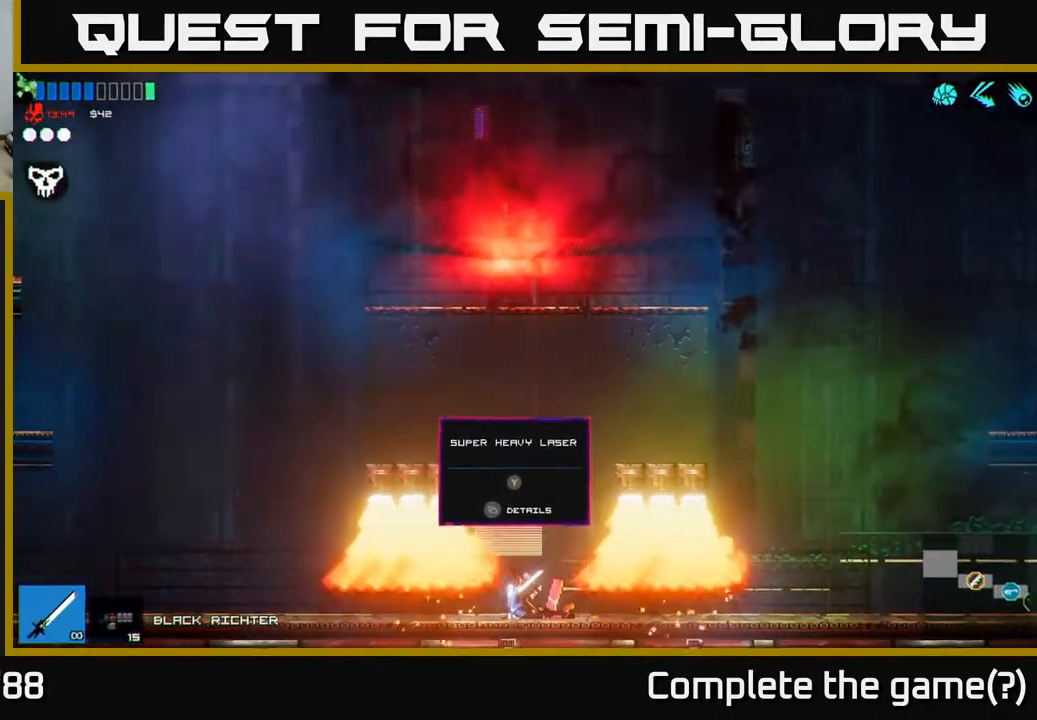
{"buttons": [], "left_stick": "center", "right_stick": "center", "events": []}
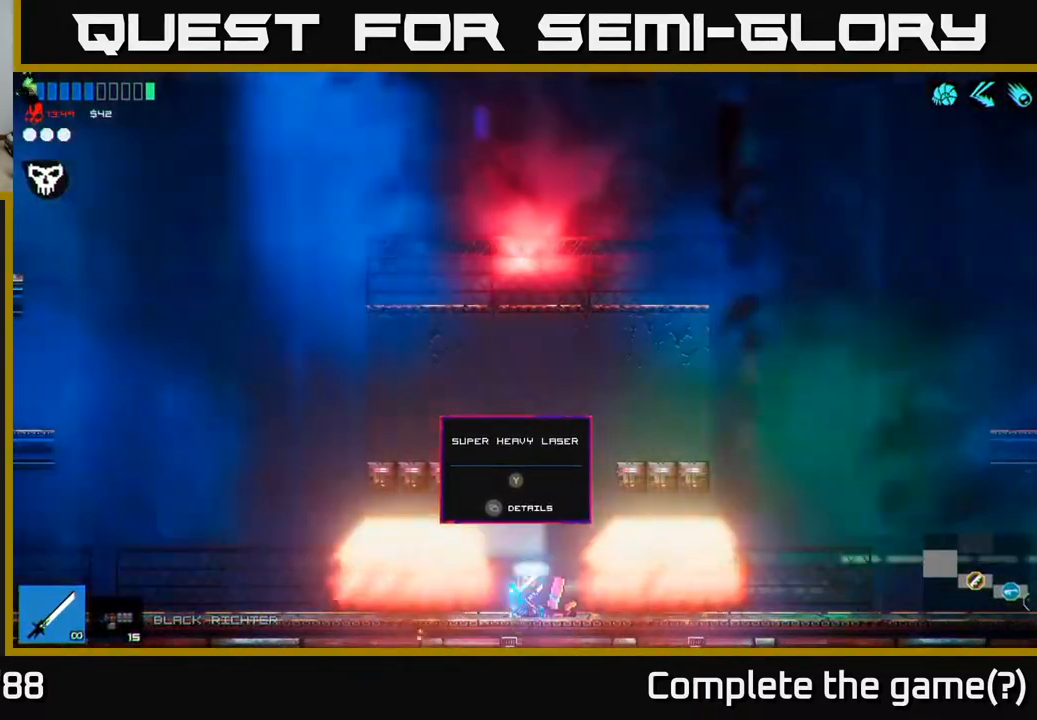
{"buttons": [], "left_stick": "center", "right_stick": "right", "events": [[500, "right_stick", "right"]]}
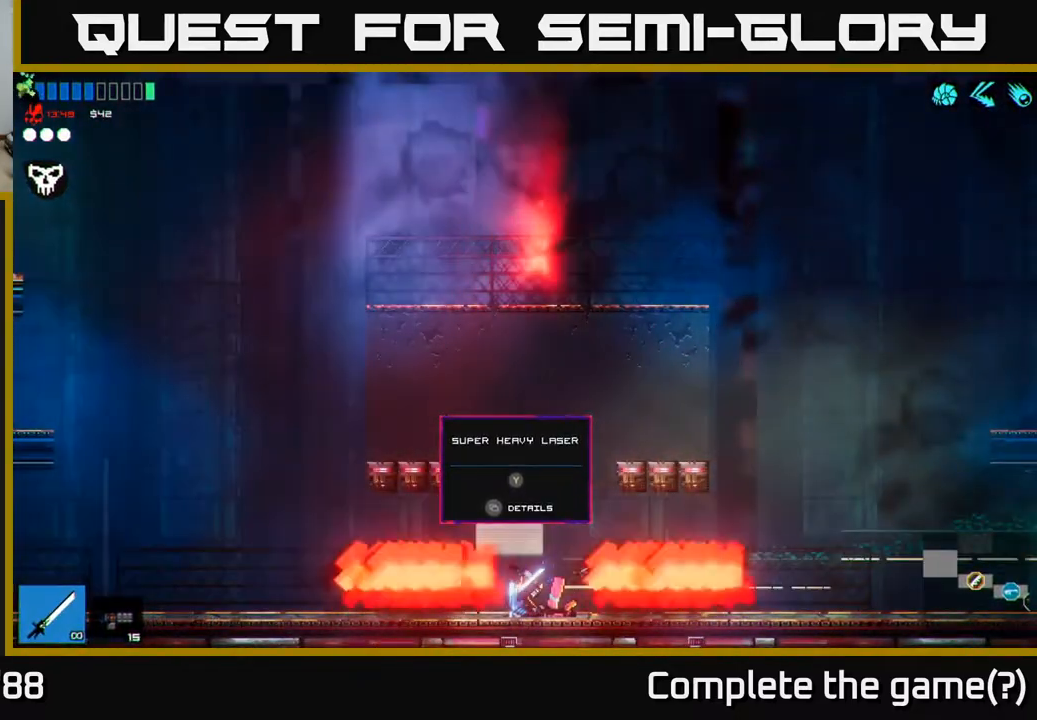
{"buttons": [], "left_stick": "center", "right_stick": "right", "events": []}
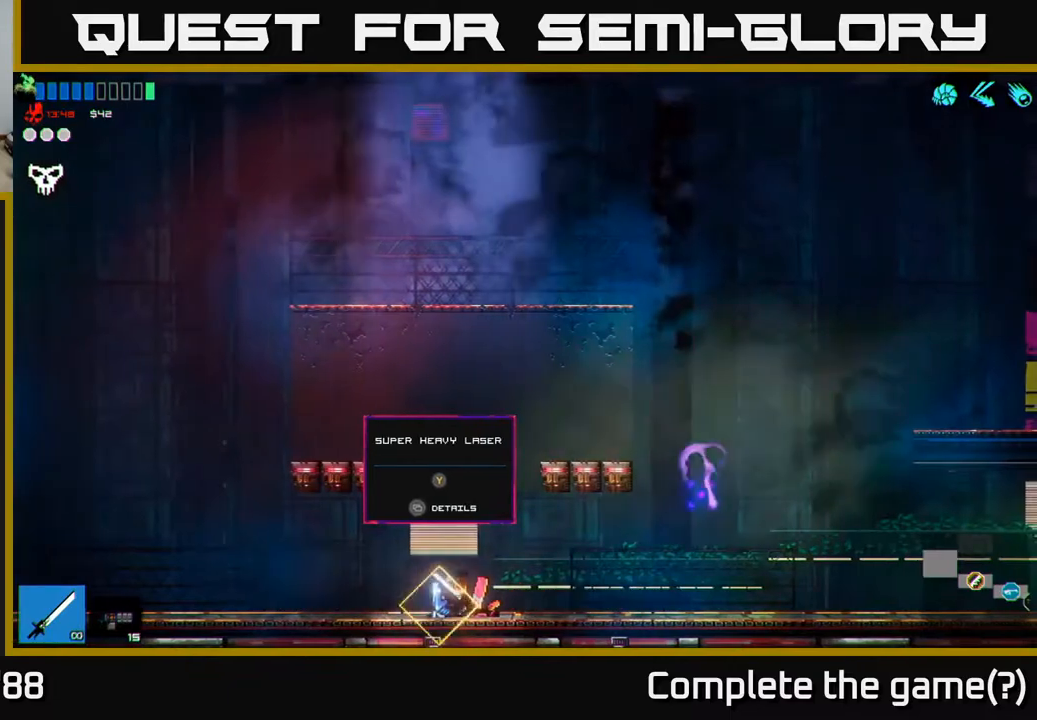
{"buttons": [], "left_stick": "left", "right_stick": "left", "events": [[33, "left_stick", "left"], [150, "right_stick", "left"]]}